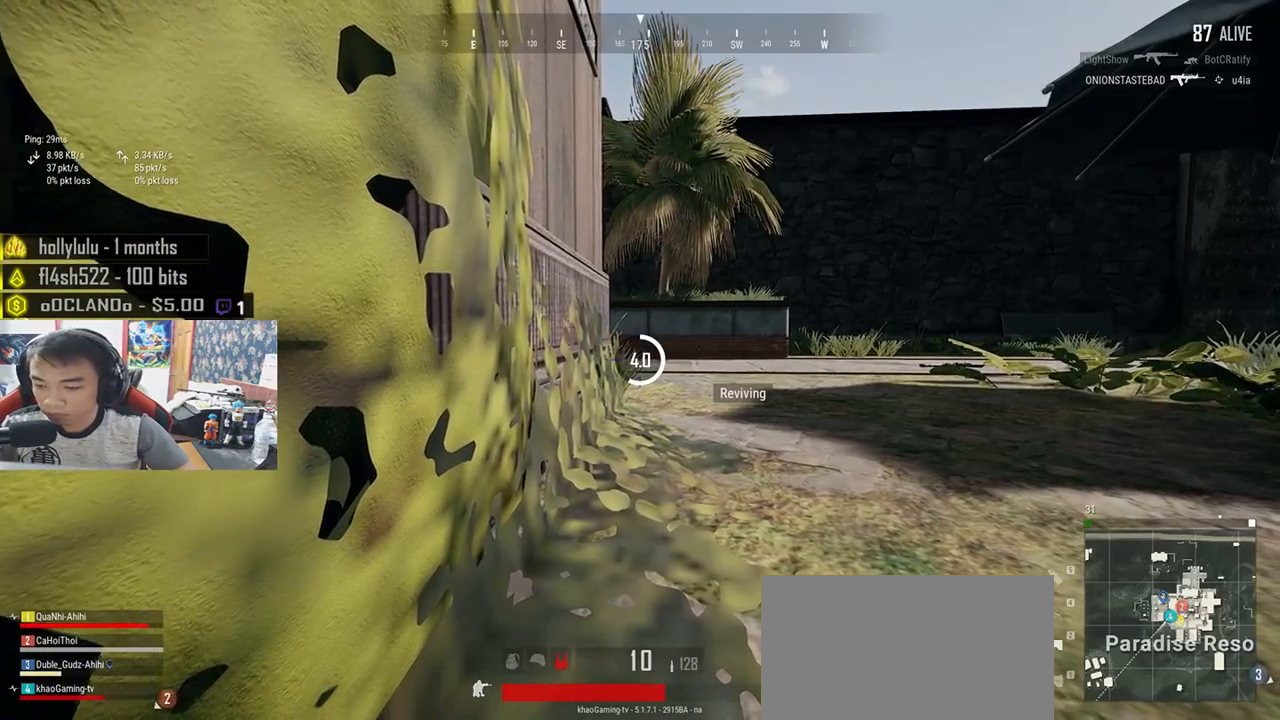
Gameplay with keyboard and mouse; each line is a JSON object with the keys and mouse buttons held at the frame after it. "events" lists presses ("down") and releases ("up") of "a", "c", "ctrl", "d", "e", "f", "q", "r", "s", "shift", "space", "tab", "v", "w", "x", "z", "mouse_left", "mouse_wheel", "mouse_right", "mouse_mb4" and "mouse_mb5" between this image and that frame as [ms after this image, input, new state], when the widget could be followed in between. "mouse_left", "mouse_wheel", "mouse_right", "mouse_mb4", "mouse_mb5" = the "left", "wheel", "right", "mb4", "mb5" buttons of the "mouse" list. No other keys are recorded. "wheel" means that the mouse wheel is clicked or scrolled. Mouse movement is not recorded.
{"keys": ["tab"], "mouse": [], "events": [[450, "tab", "down"]]}
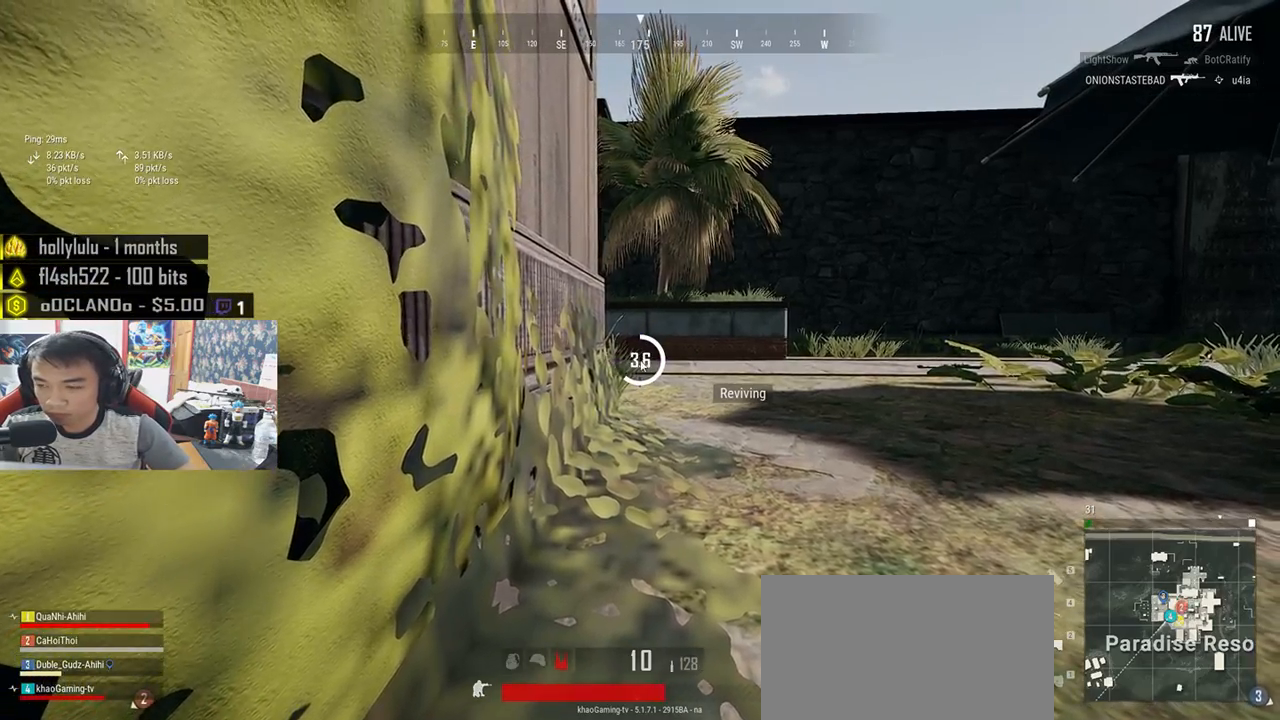
{"keys": [], "mouse": [], "events": [[66, "tab", "up"]]}
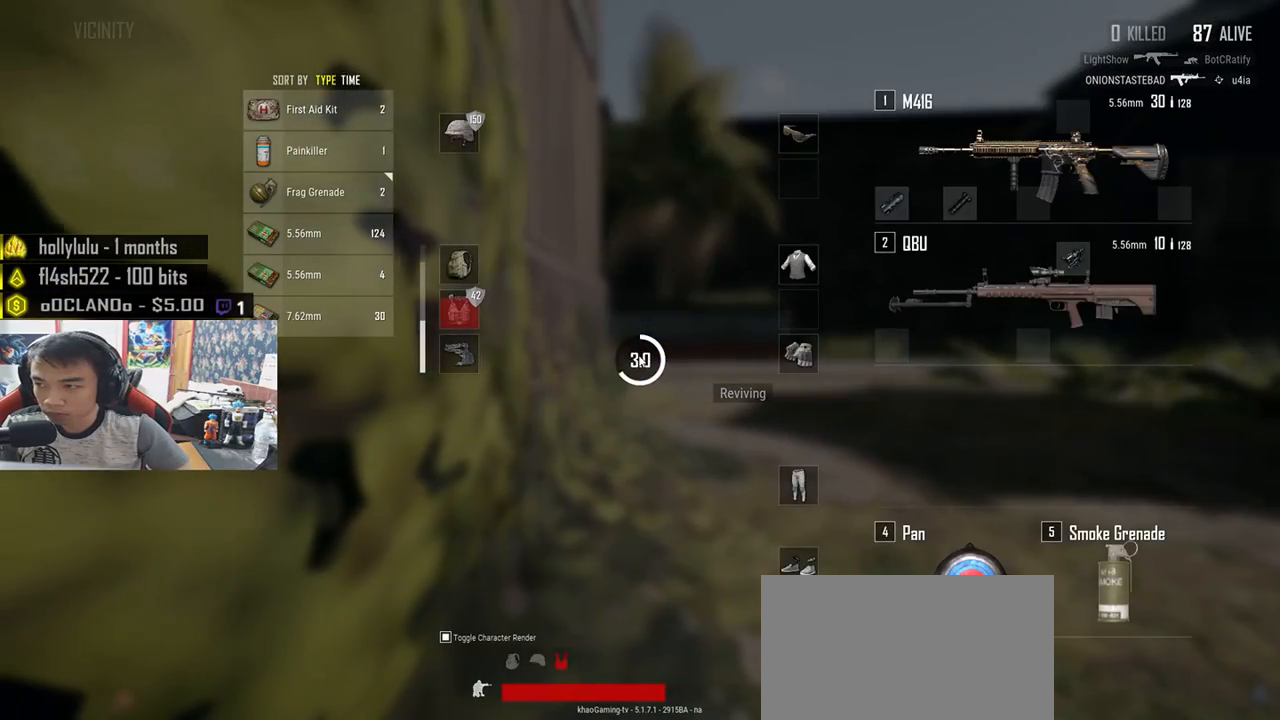
{"keys": [], "mouse": [], "events": []}
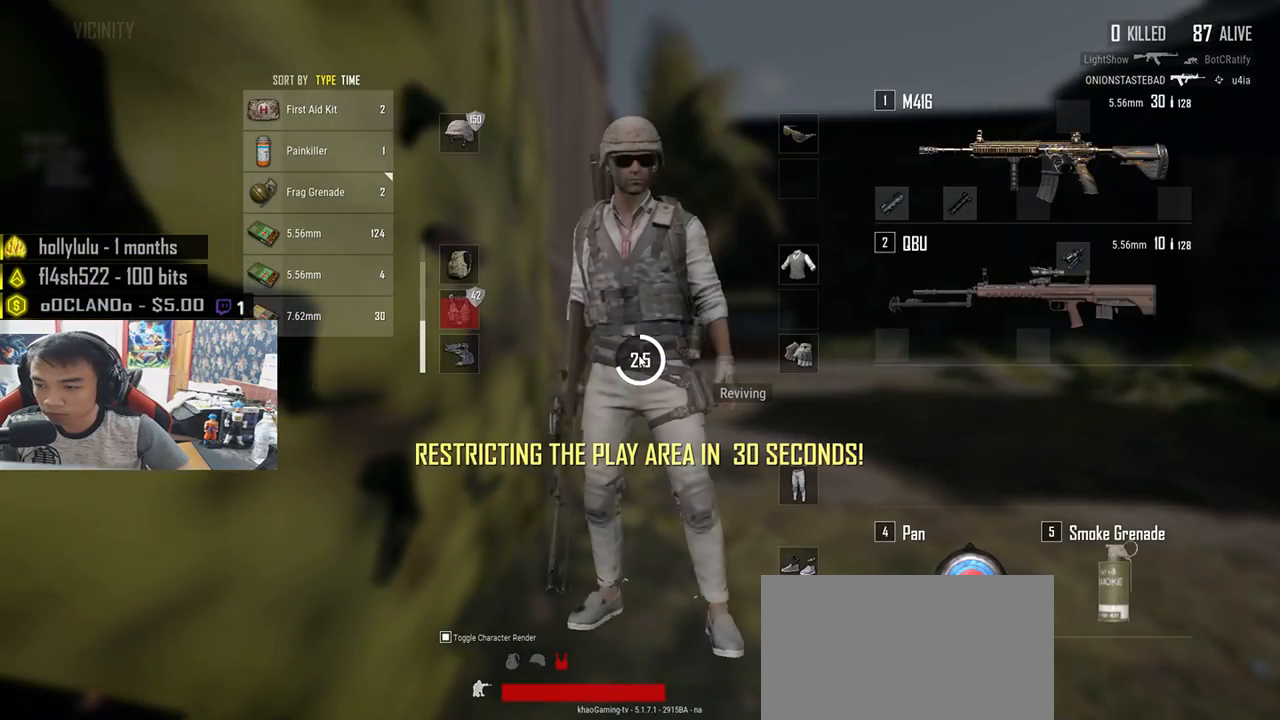
{"keys": [], "mouse": [], "events": []}
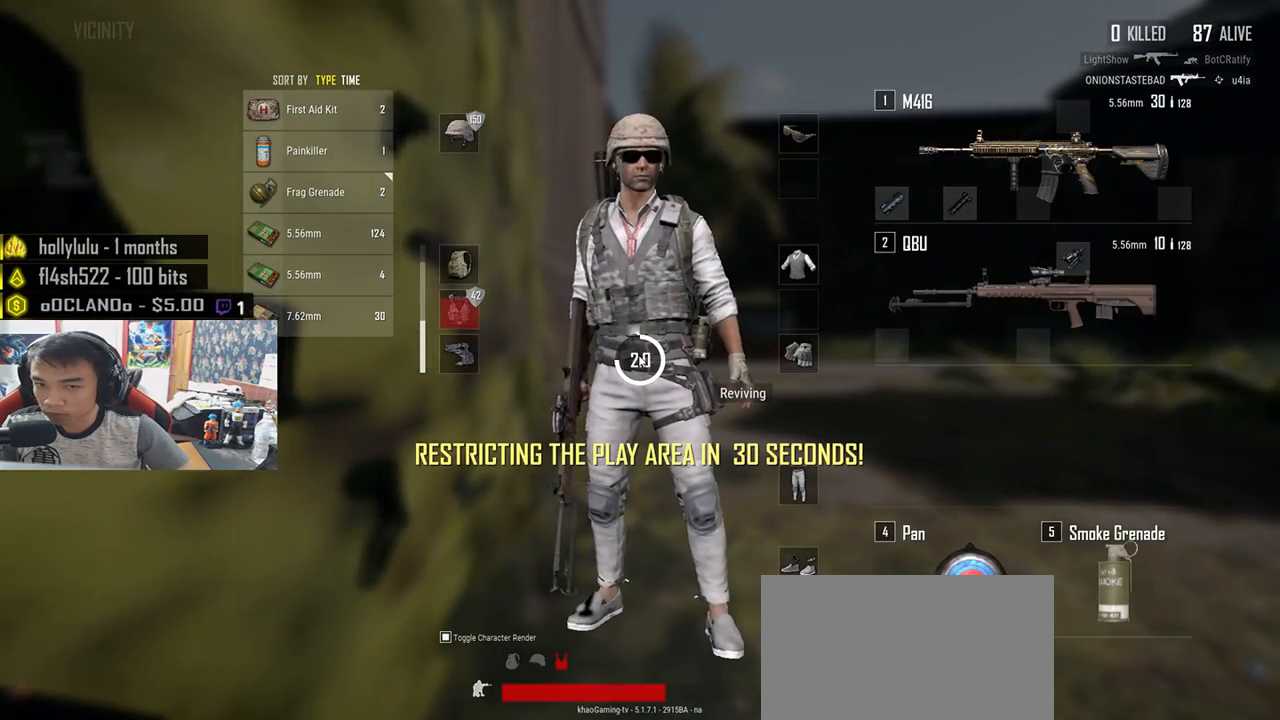
{"keys": [], "mouse": [], "events": [[383, "tab", "down"], [450, "tab", "up"]]}
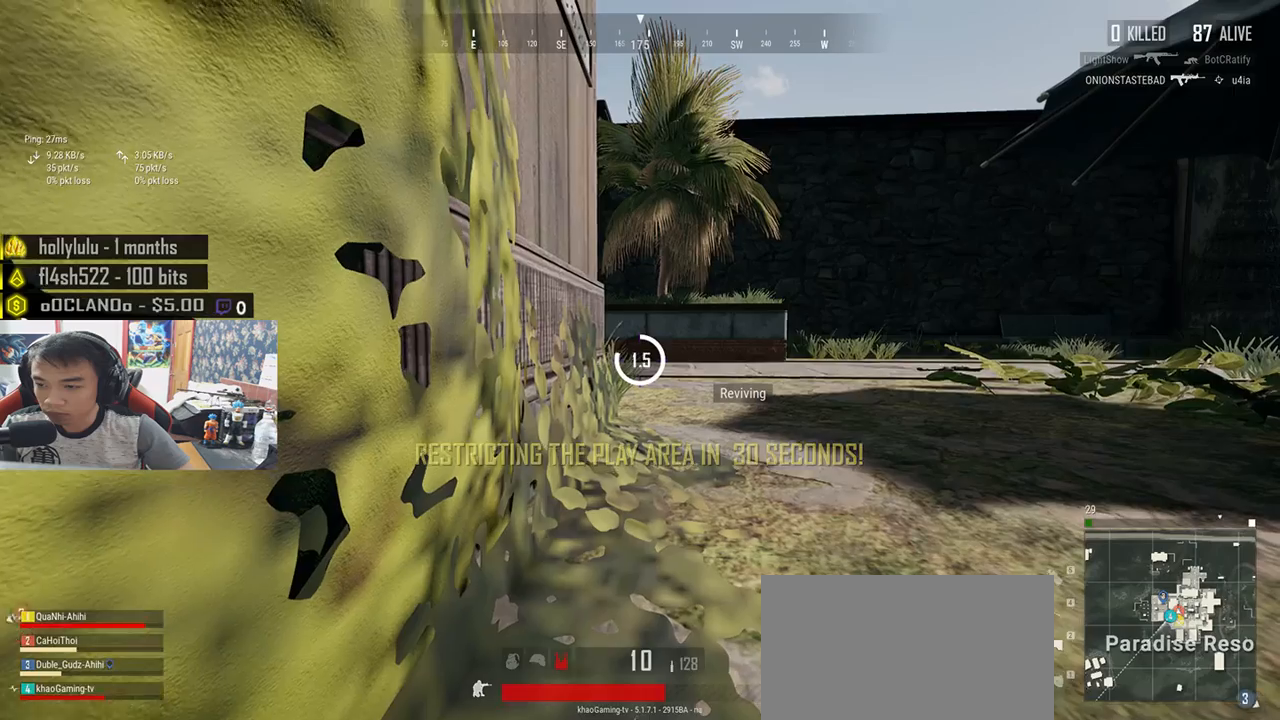
{"keys": [], "mouse": [], "events": []}
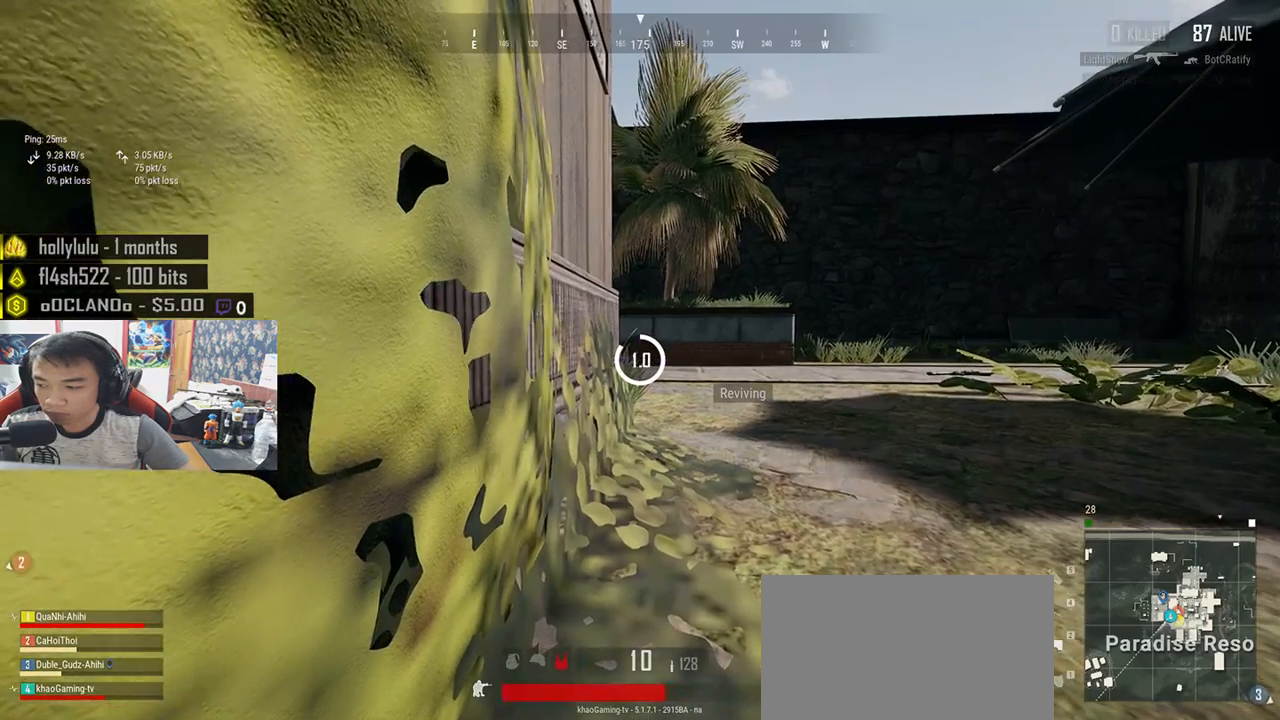
{"keys": [], "mouse": [], "events": []}
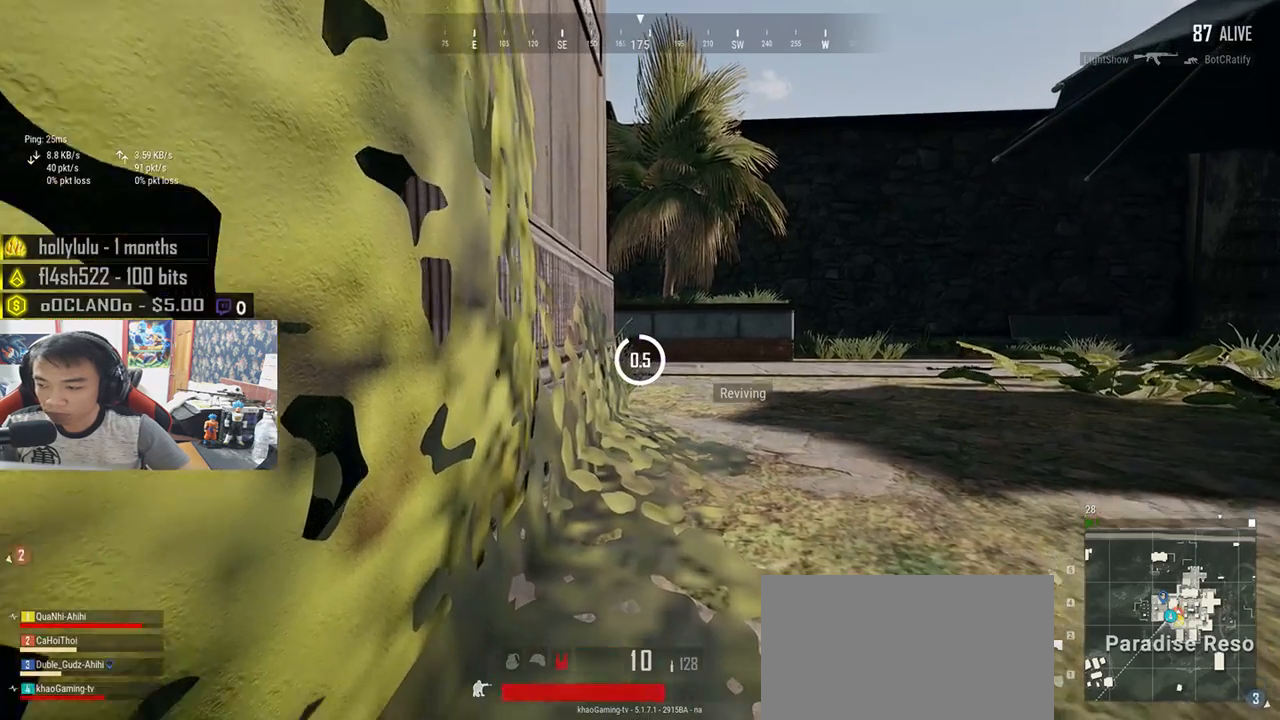
{"keys": [], "mouse": [], "events": []}
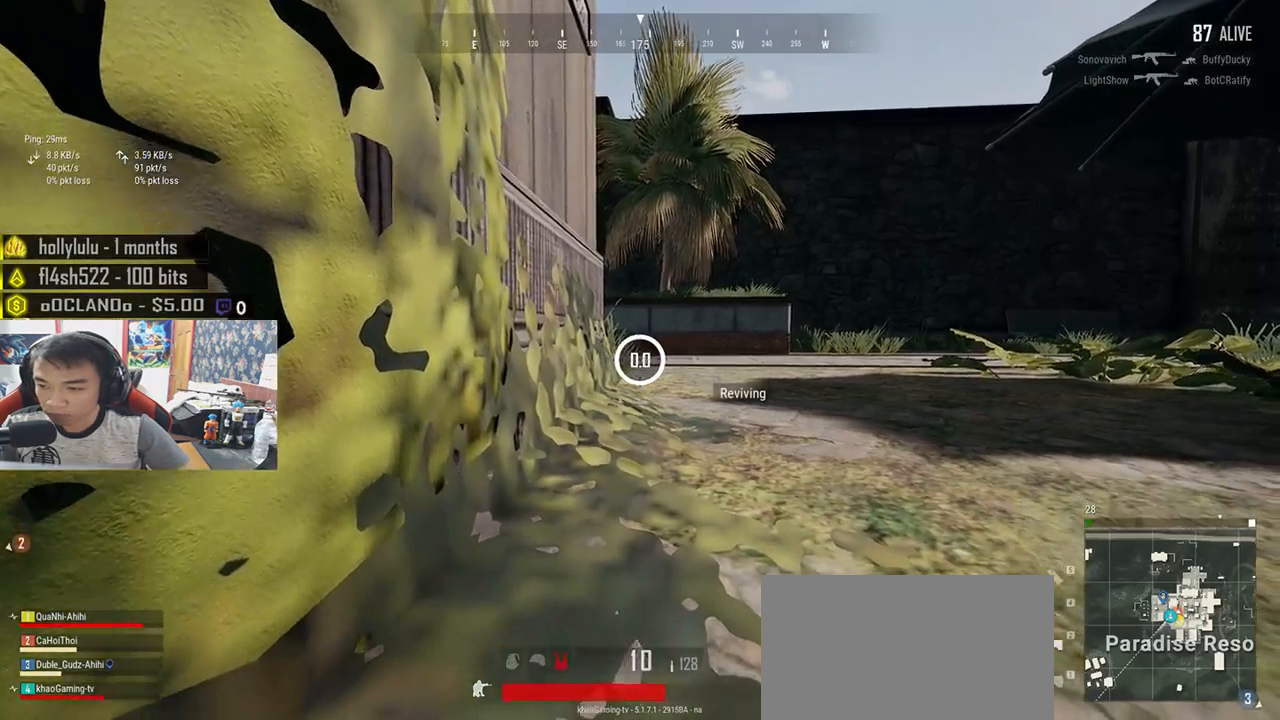
{"keys": ["d", "w"], "mouse": [], "events": [[33, "mouse_wheel", "down"], [66, "mouse_wheel", "up"], [150, "w", "down"], [250, "ctrl", "down"], [350, "ctrl", "up"], [416, "d", "down"]]}
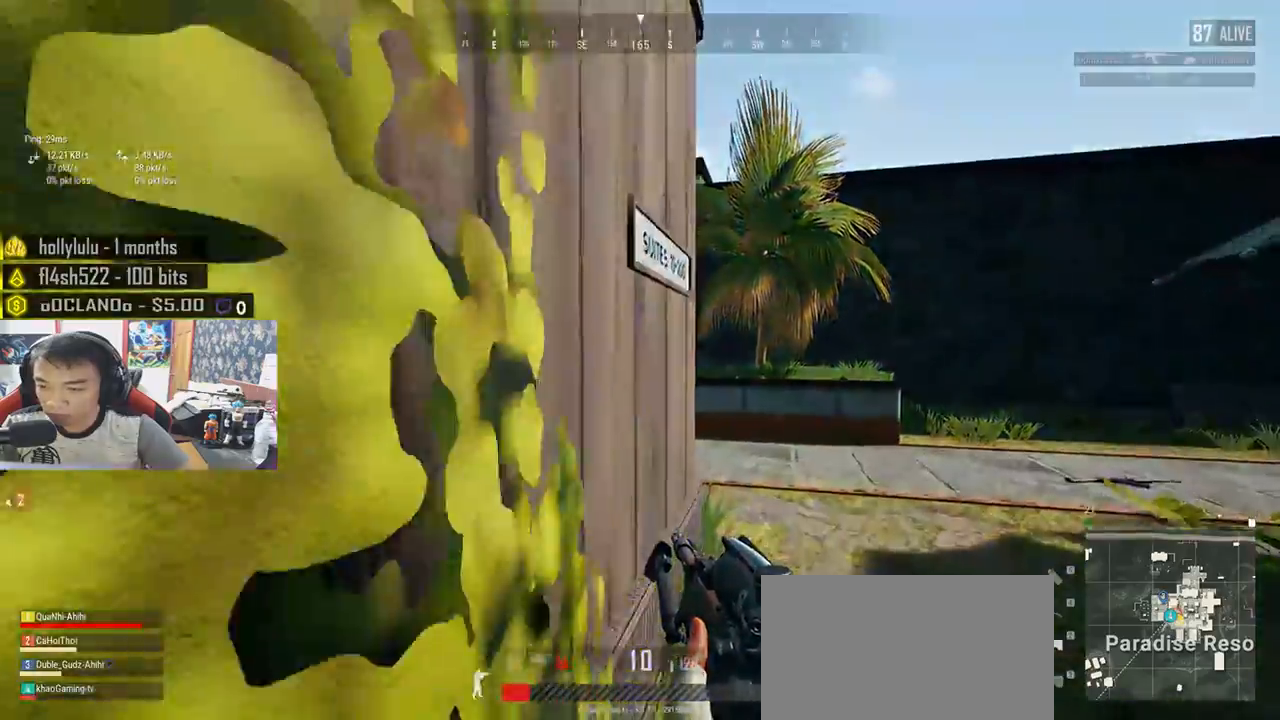
{"keys": ["d"], "mouse": [], "events": [[500, "w", "up"]]}
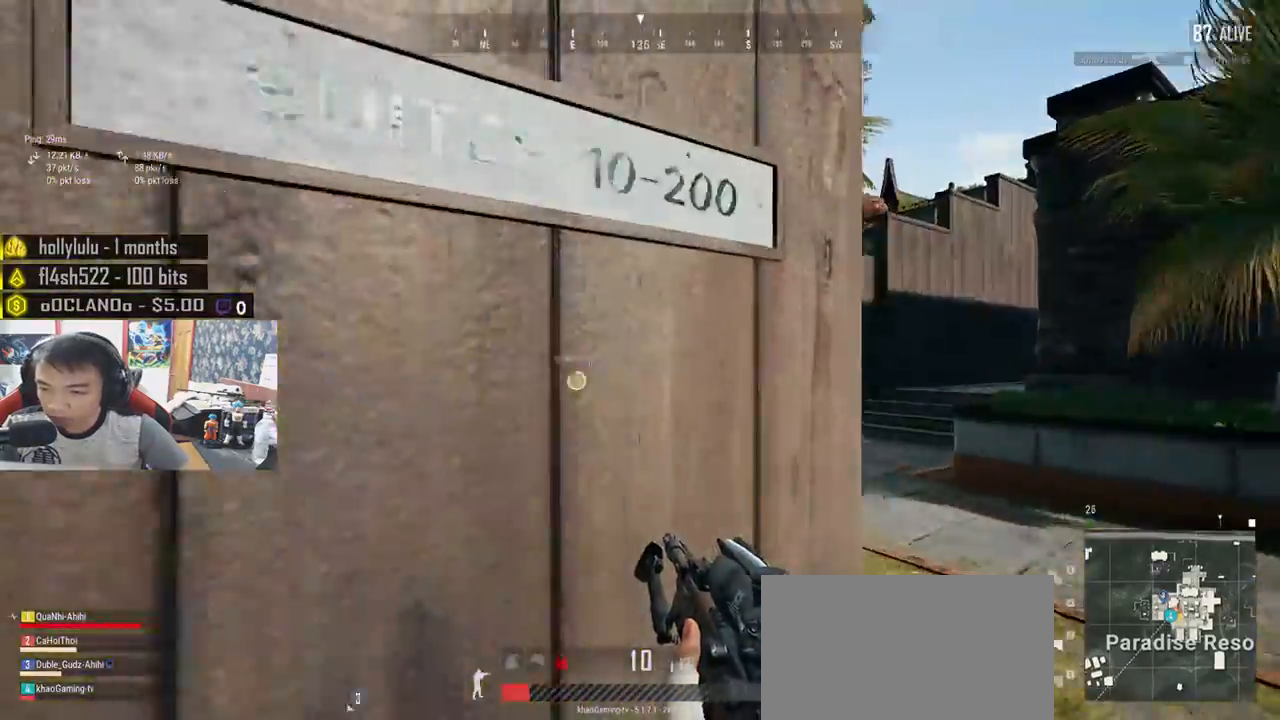
{"keys": ["a"], "mouse": [], "events": [[166, "s", "down"], [316, "a", "down"], [350, "d", "up"], [483, "s", "up"]]}
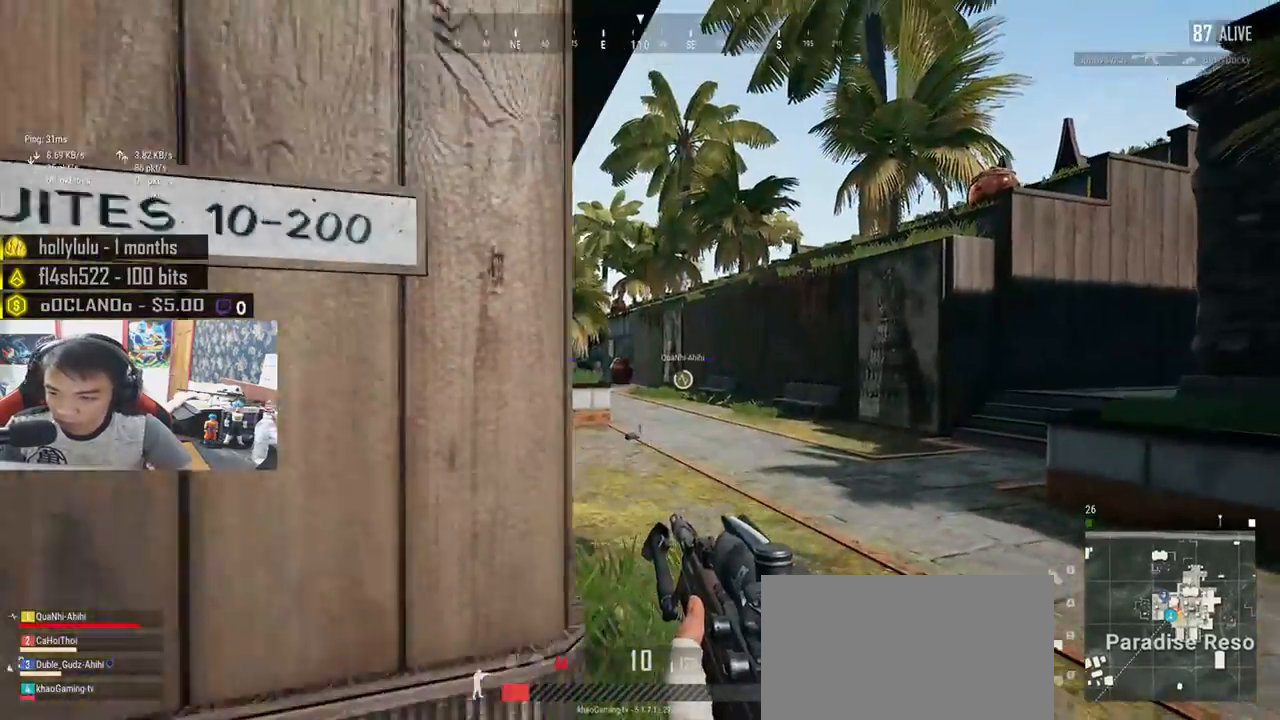
{"keys": ["d"], "mouse": [], "events": [[16, "d", "down"], [33, "a", "up"]]}
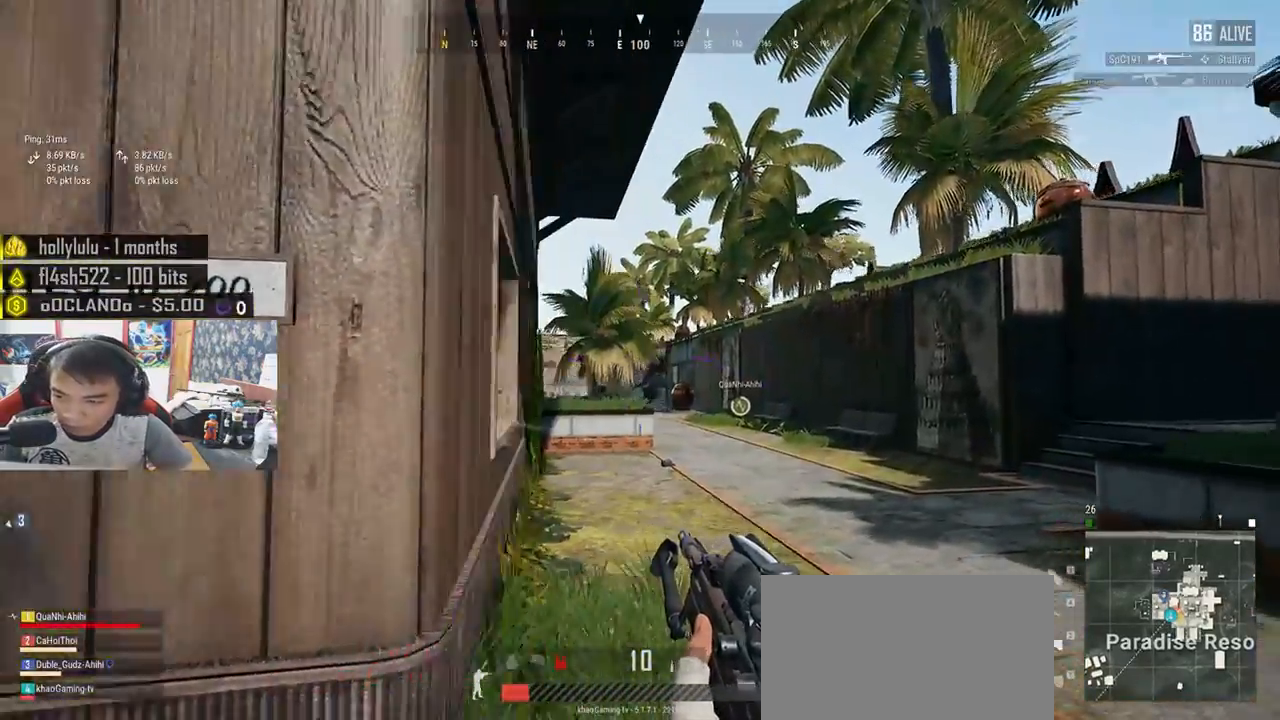
{"keys": ["a", "e"], "mouse": [], "events": [[200, "mouse_right", "down"], [233, "mouse_right", "up"], [250, "a", "down"], [266, "d", "up"], [400, "e", "down"]]}
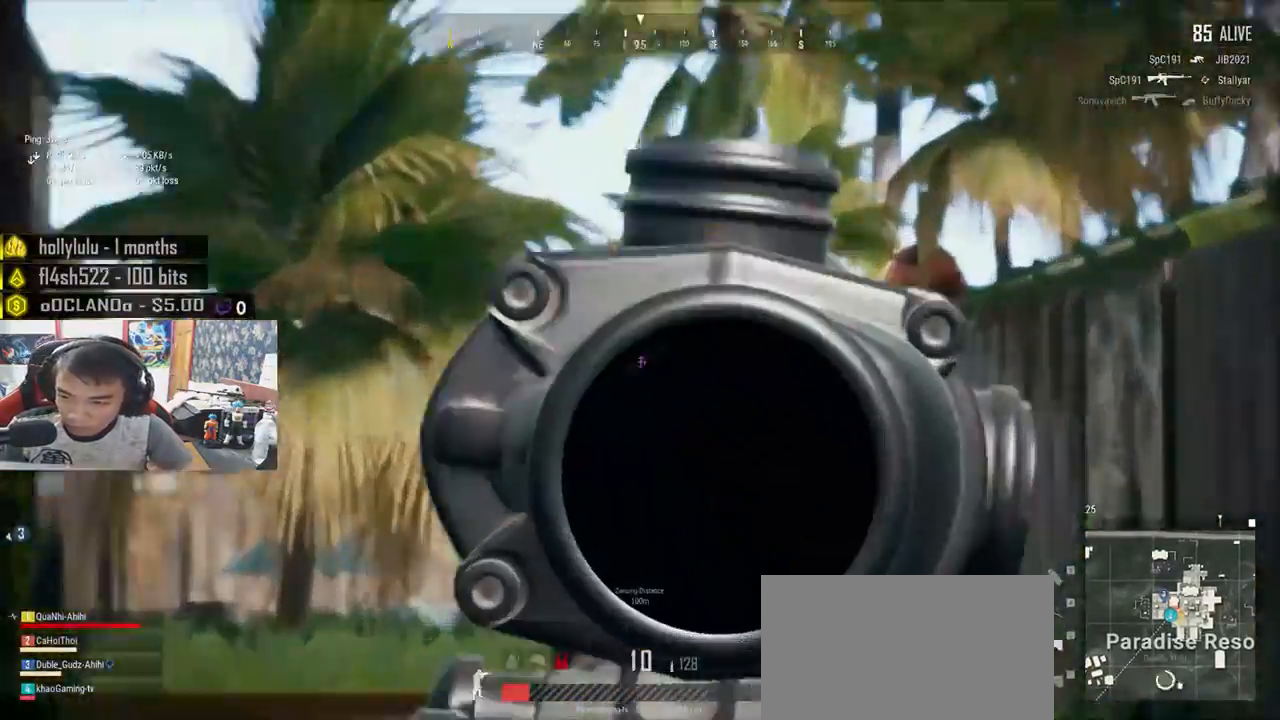
{"keys": ["d", "e"], "mouse": [], "events": [[250, "d", "down"], [350, "a", "up"]]}
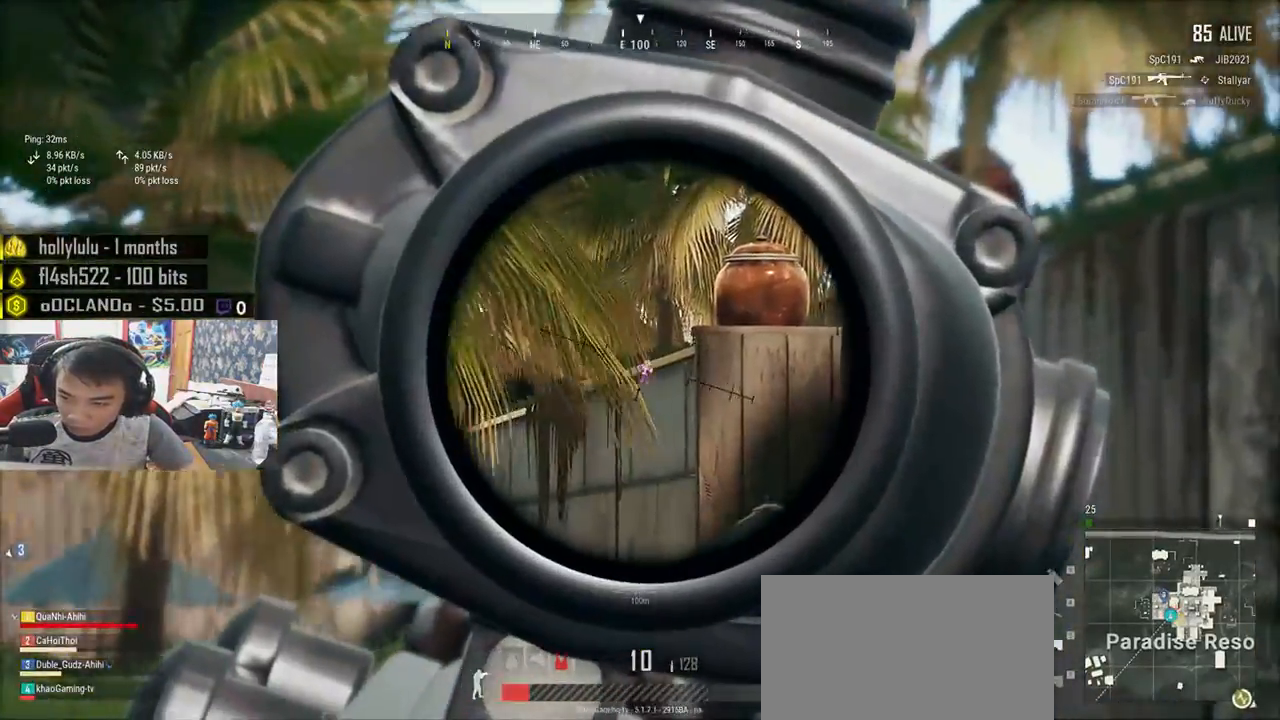
{"keys": ["d", "e"], "mouse": [], "events": []}
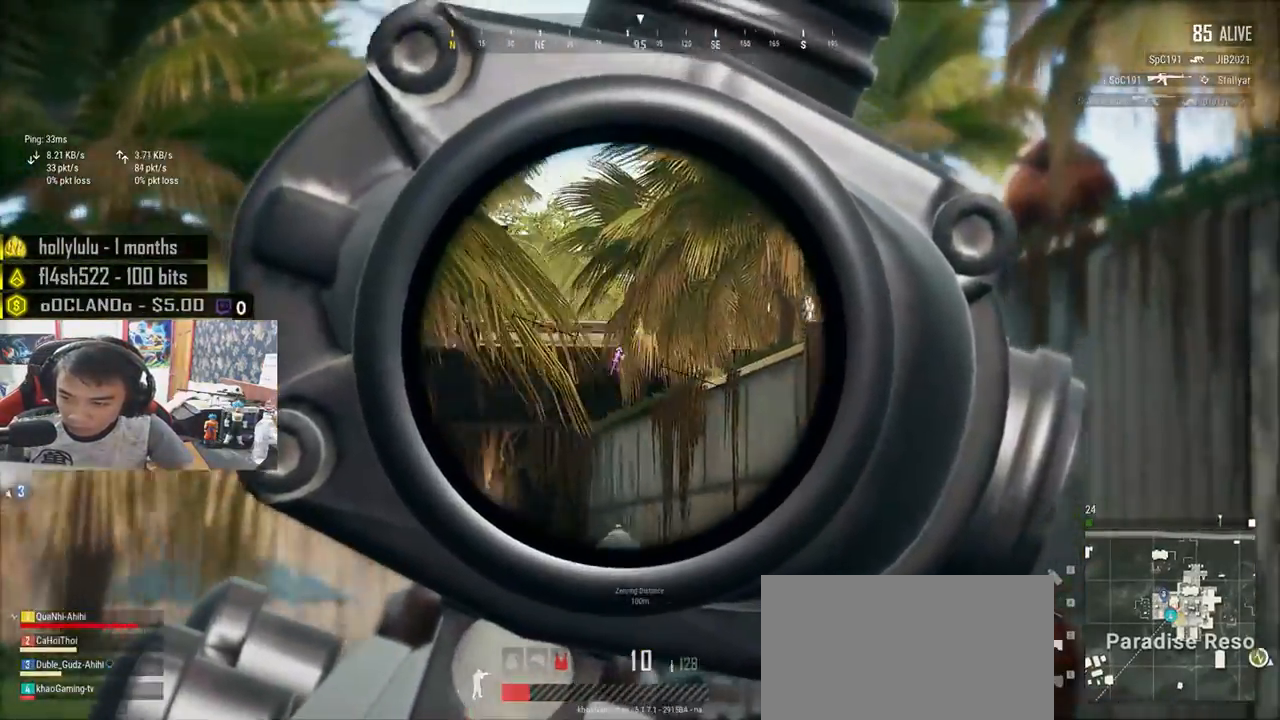
{"keys": ["d", "e"], "mouse": [], "events": []}
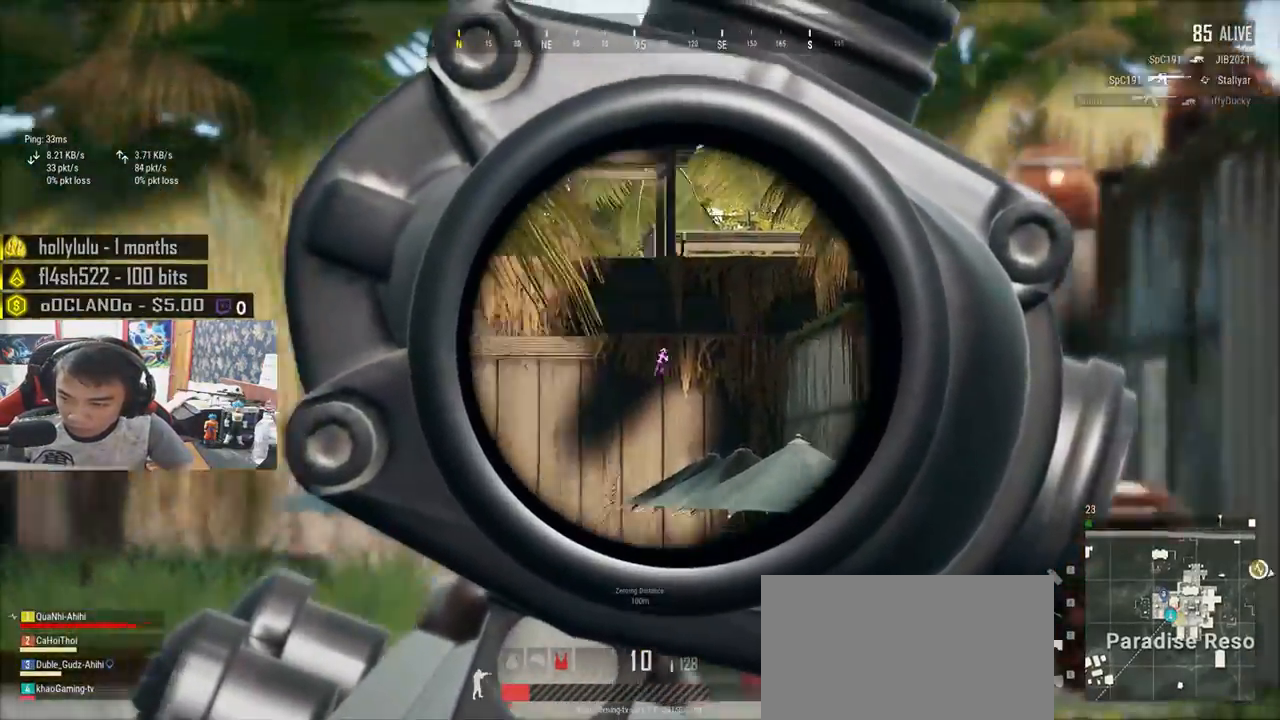
{"keys": ["a", "d", "e"], "mouse": [], "events": [[466, "a", "down"]]}
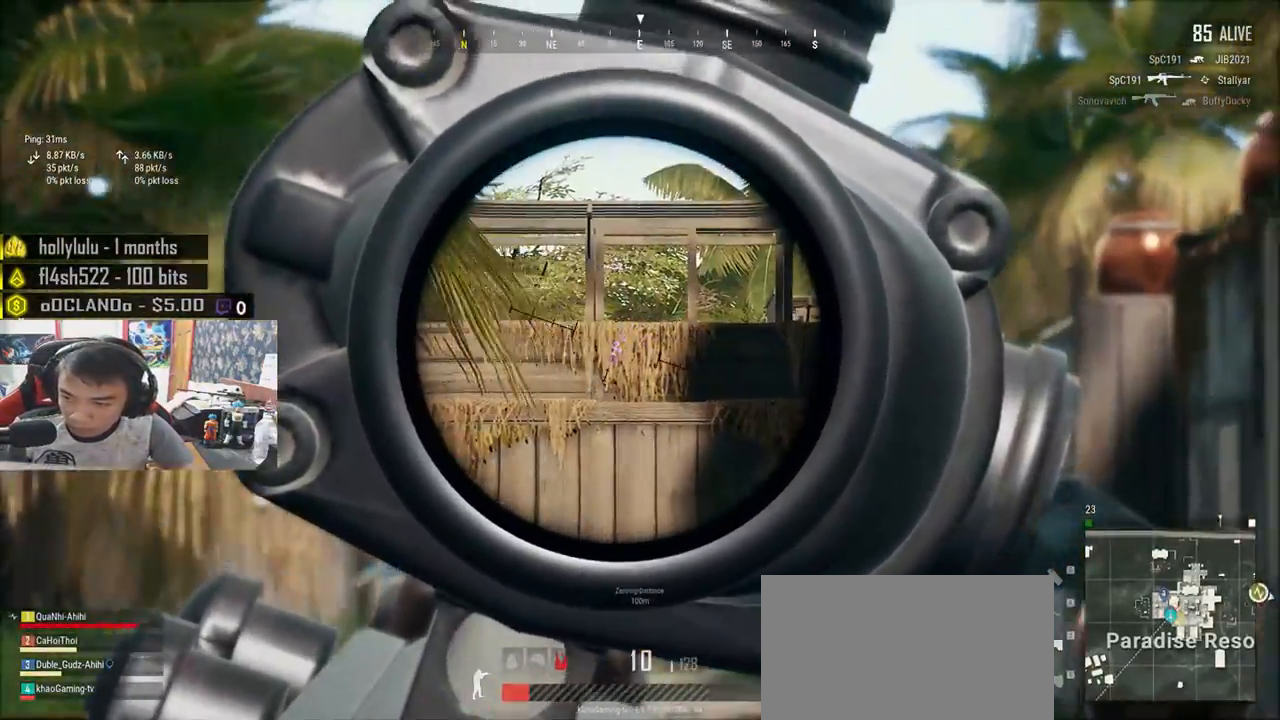
{"keys": ["a"], "mouse": [], "events": [[50, "d", "up"], [216, "e", "up"], [266, "mouse_right", "down"], [350, "mouse_right", "up"]]}
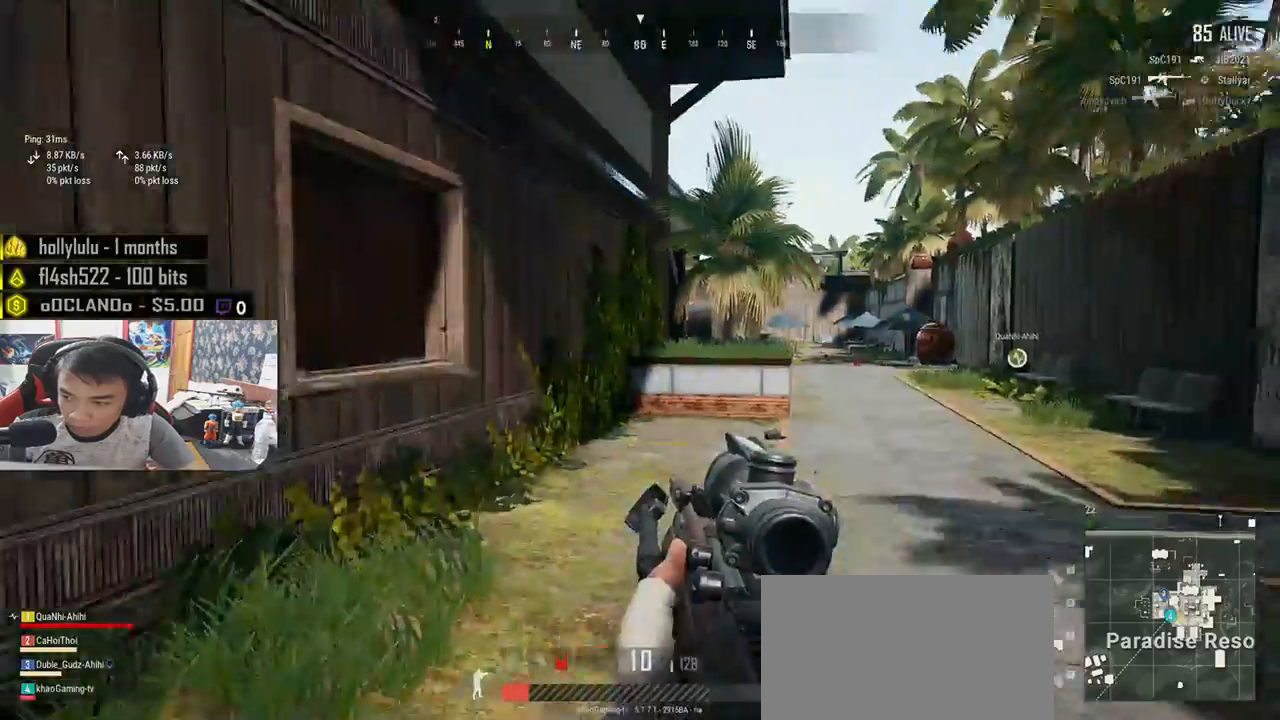
{"keys": ["shift", "w"], "mouse": [], "events": [[16, "w", "down"], [133, "a", "up"], [266, "shift", "down"]]}
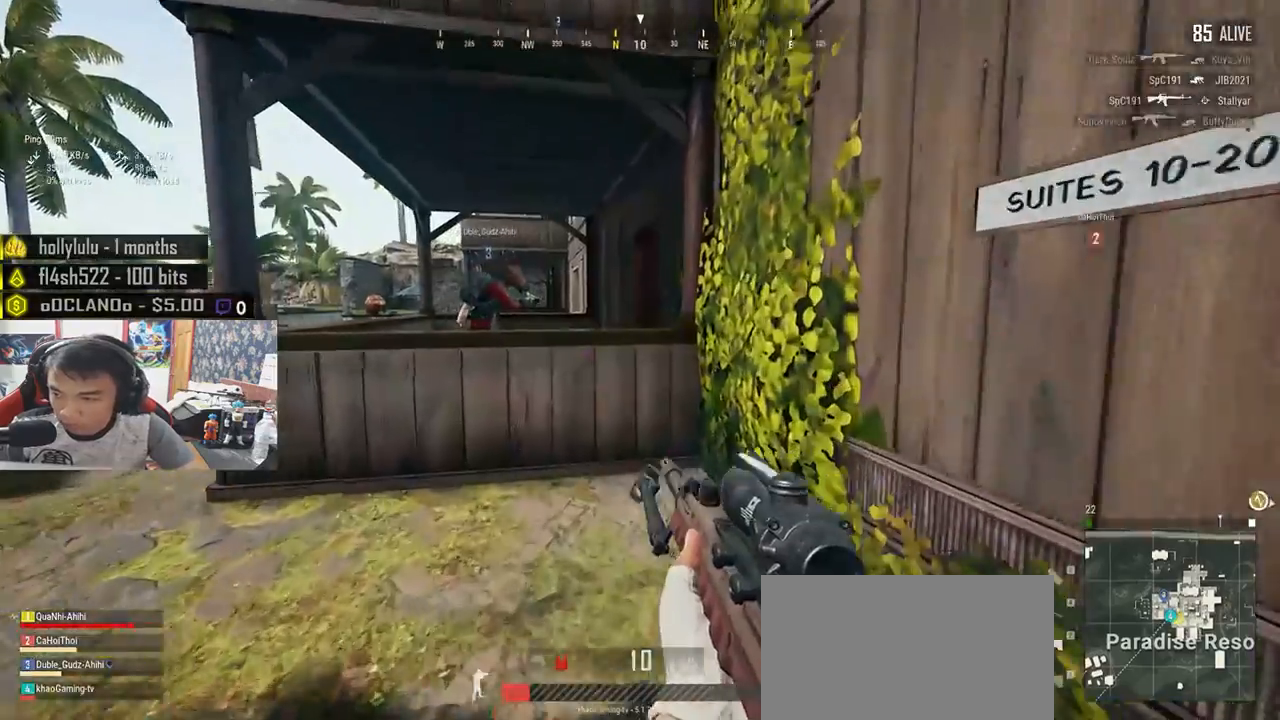
{"keys": ["a"], "mouse": [], "events": [[200, "shift", "up"], [333, "a", "down"], [366, "w", "up"]]}
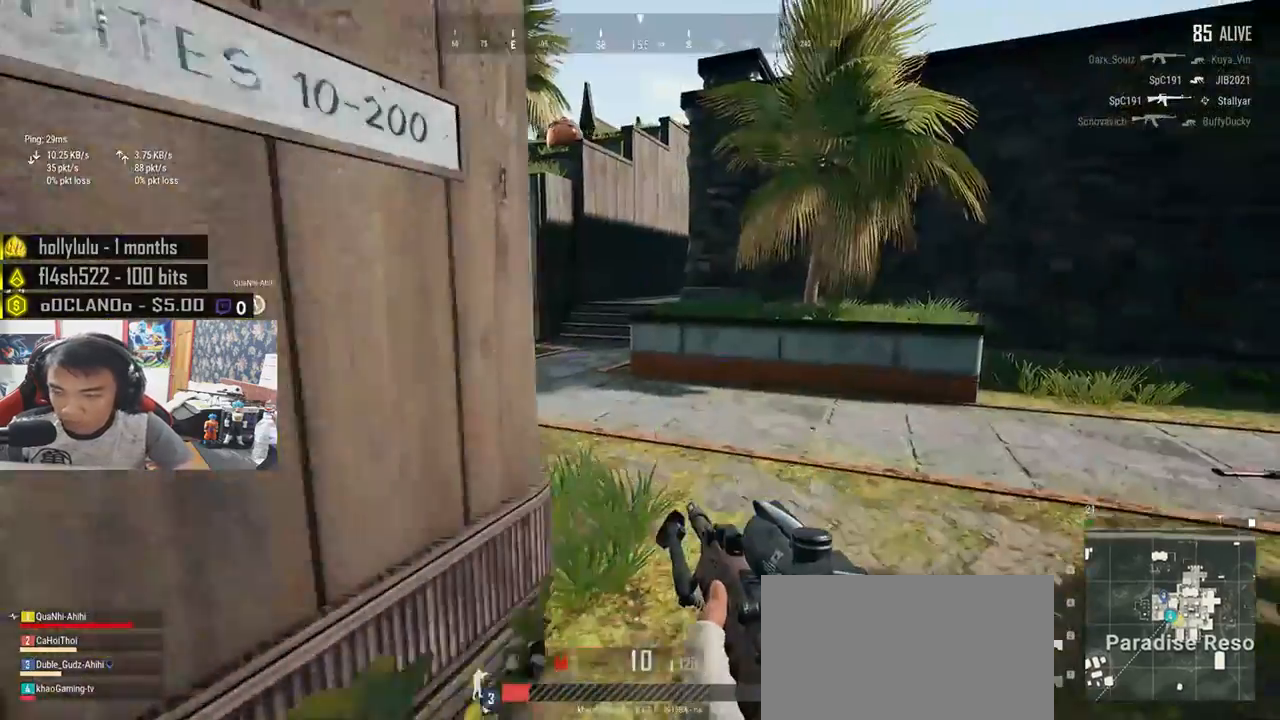
{"keys": ["s"], "mouse": [], "events": [[50, "ctrl", "down"], [200, "ctrl", "up"], [216, "a", "up"], [233, "s", "down"], [366, "tab", "down"], [466, "tab", "up"]]}
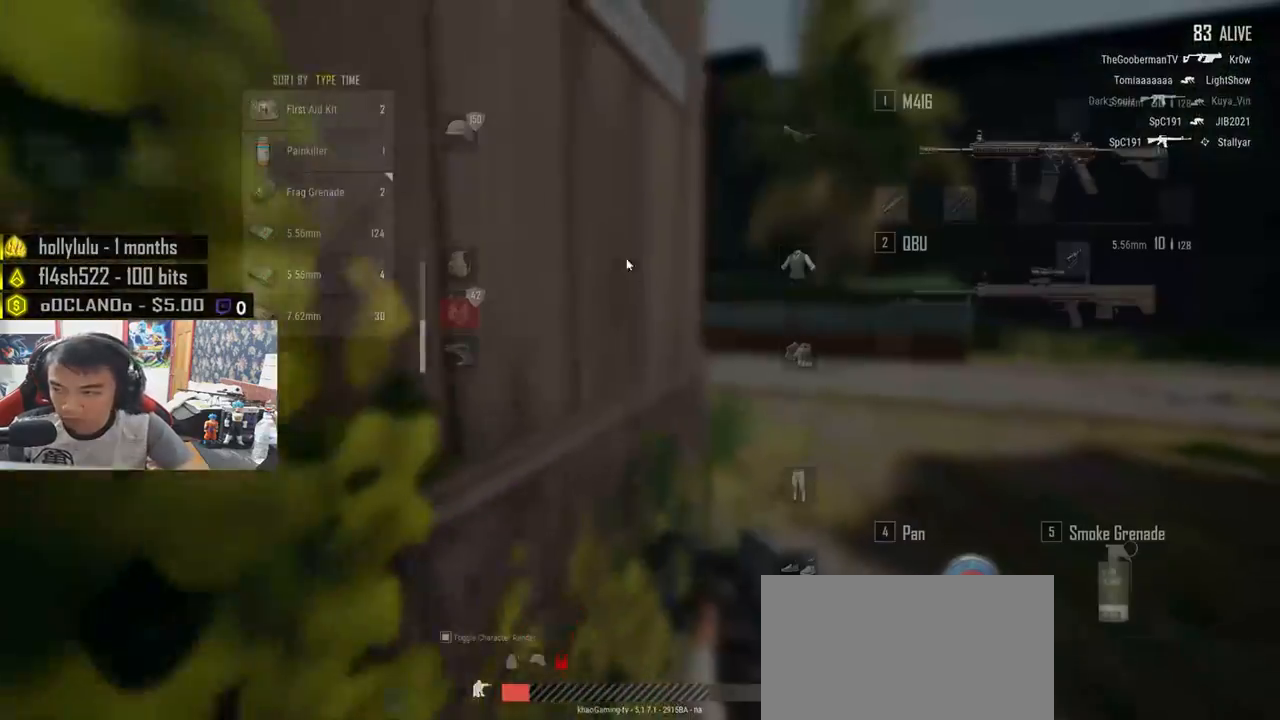
{"keys": [], "mouse": [], "events": [[100, "a", "down"], [200, "s", "up"], [333, "a", "up"]]}